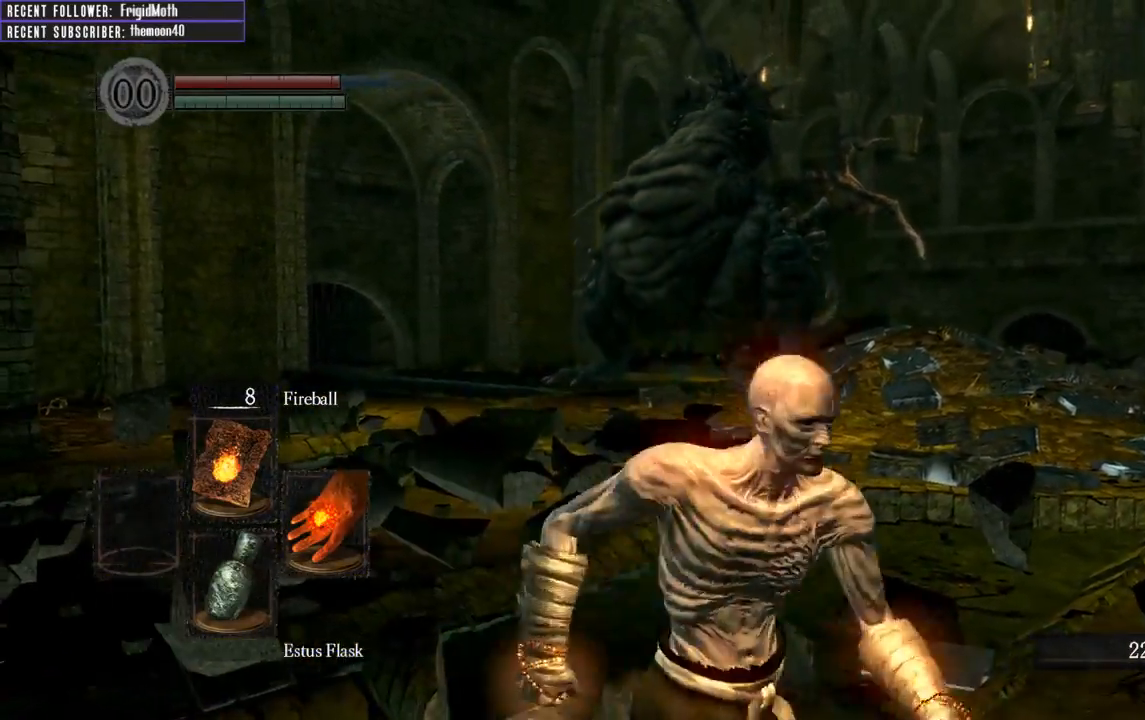
Gameplay with a controller (Xbox layout); each line is a JSON object with the inputs held at the frame after it. "events" lists button and stick changes between this image and that frame as [ms after this image, input, new state], when the widget could be followed in between. Not read: L3.
{"buttons": [], "left_stick": "down-left", "right_stick": "center", "events": [[117, "left_stick", "left"], [233, "left_stick", "up"], [317, "left_stick", "right"], [433, "left_stick", "down"], [500, "left_stick", "down-left"]]}
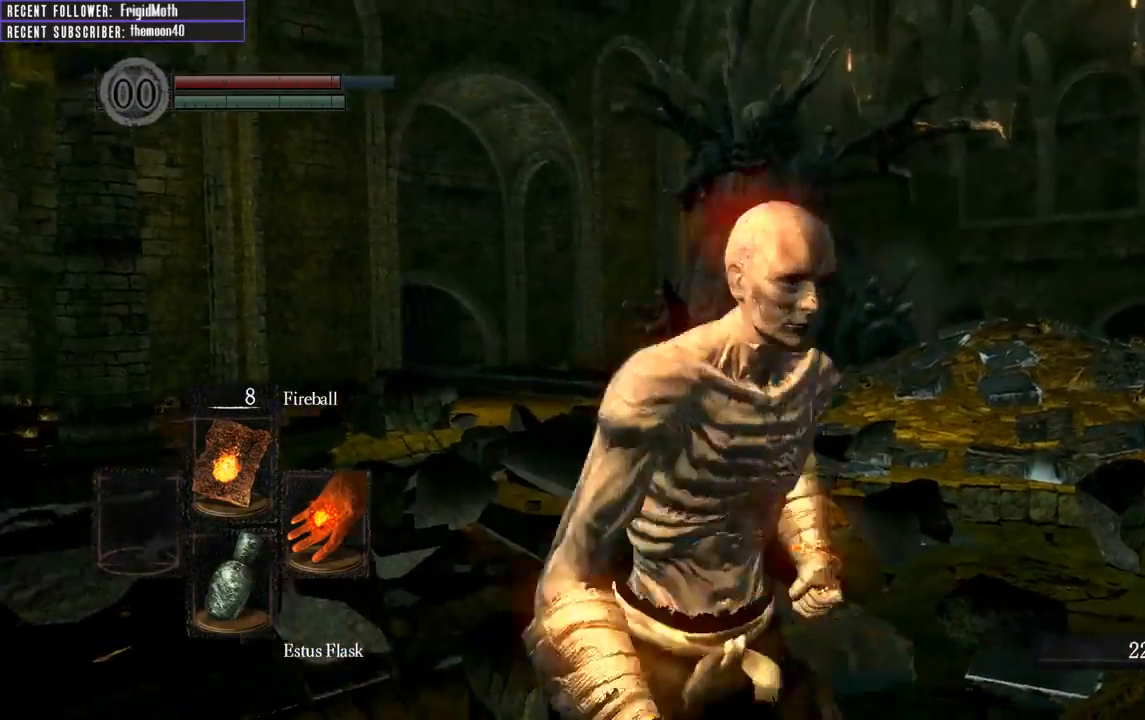
{"buttons": [], "left_stick": "up-right", "right_stick": "center", "events": [[133, "left_stick", "up-left"], [250, "left_stick", "up-right"]]}
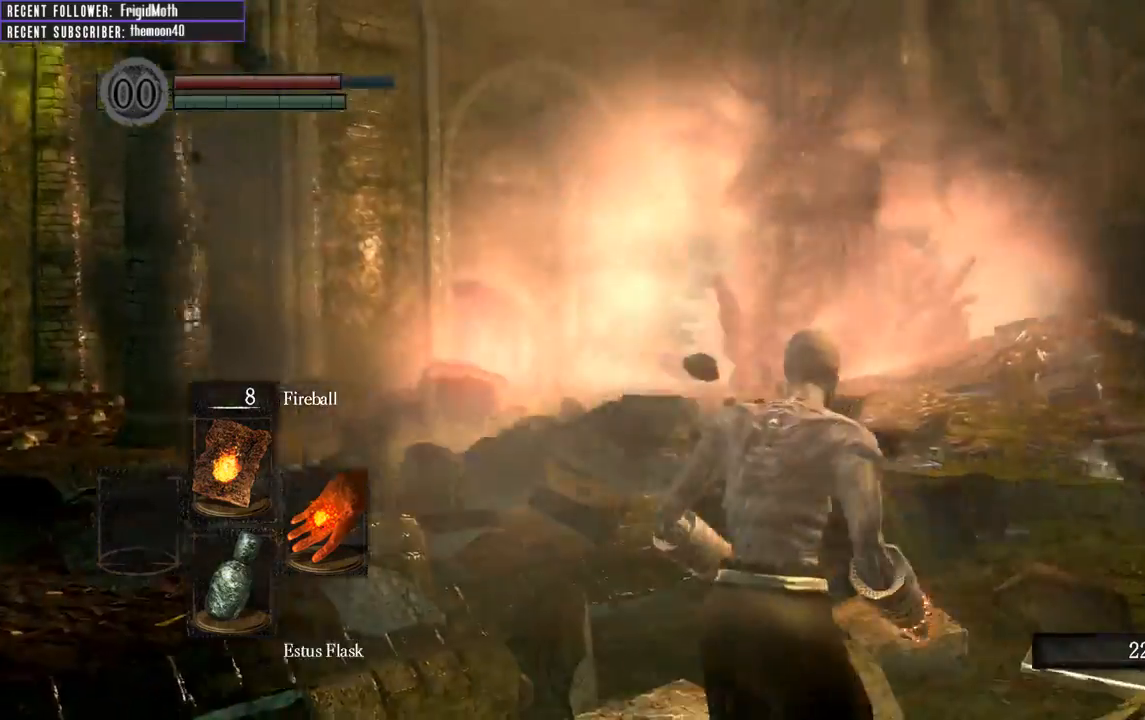
{"buttons": [], "left_stick": "up", "right_stick": "down", "events": [[133, "left_stick", "up"], [500, "right_stick", "down"]]}
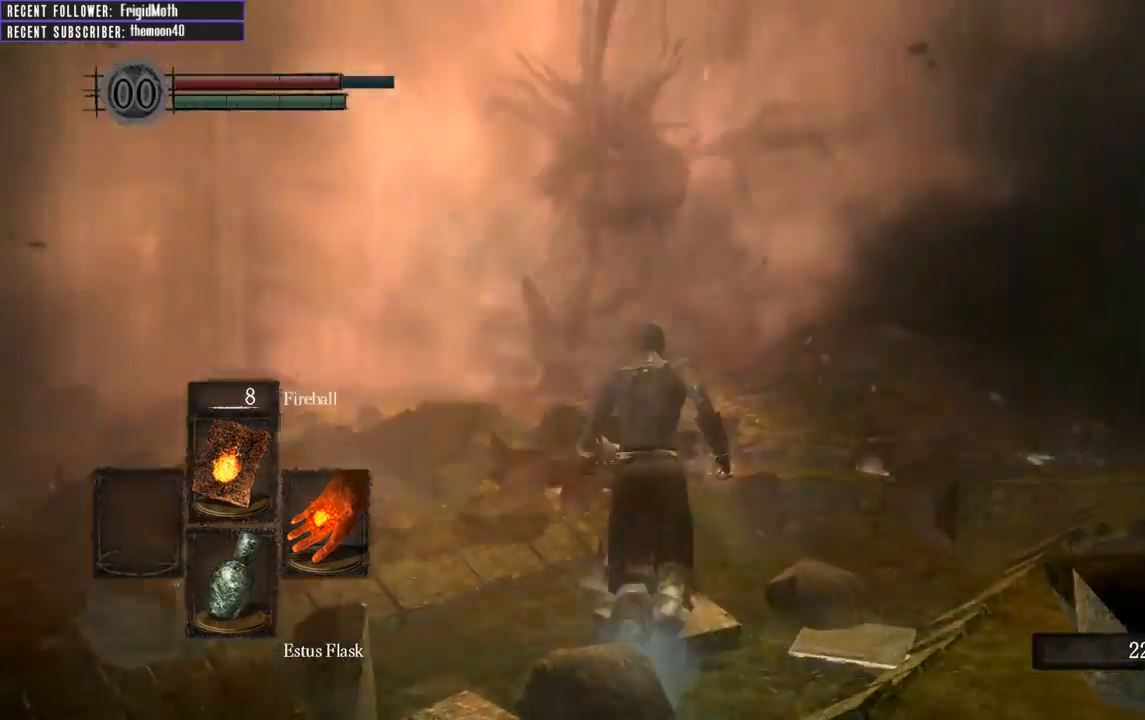
{"buttons": [], "left_stick": "up", "right_stick": "center", "events": [[200, "right_stick", "center"], [333, "R3", "down"], [417, "R3", "up"]]}
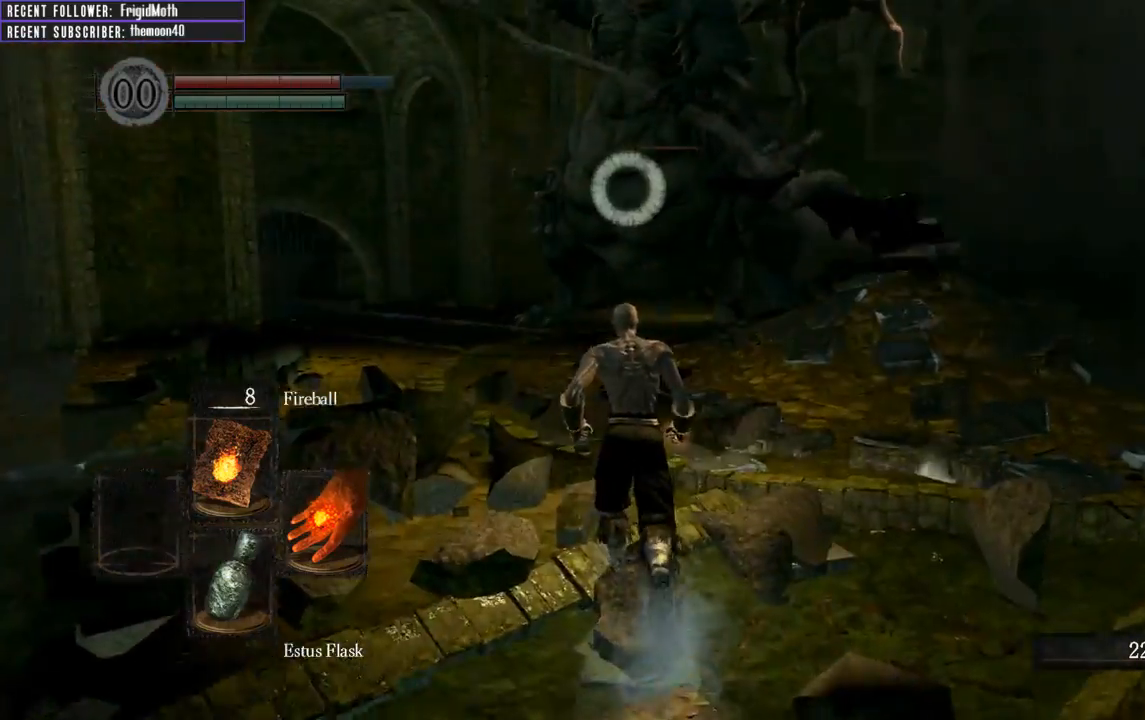
{"buttons": [], "left_stick": "up", "right_stick": "center", "events": [[200, "R1", "down"], [333, "R1", "up"]]}
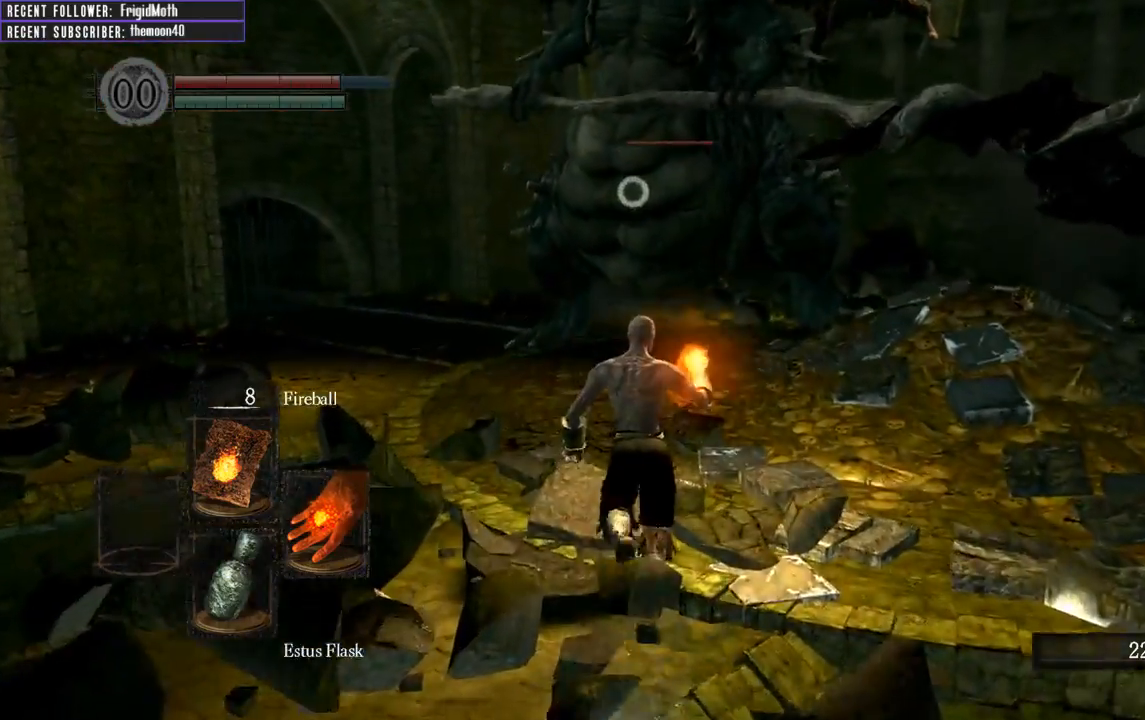
{"buttons": [], "left_stick": "up", "right_stick": "center", "events": []}
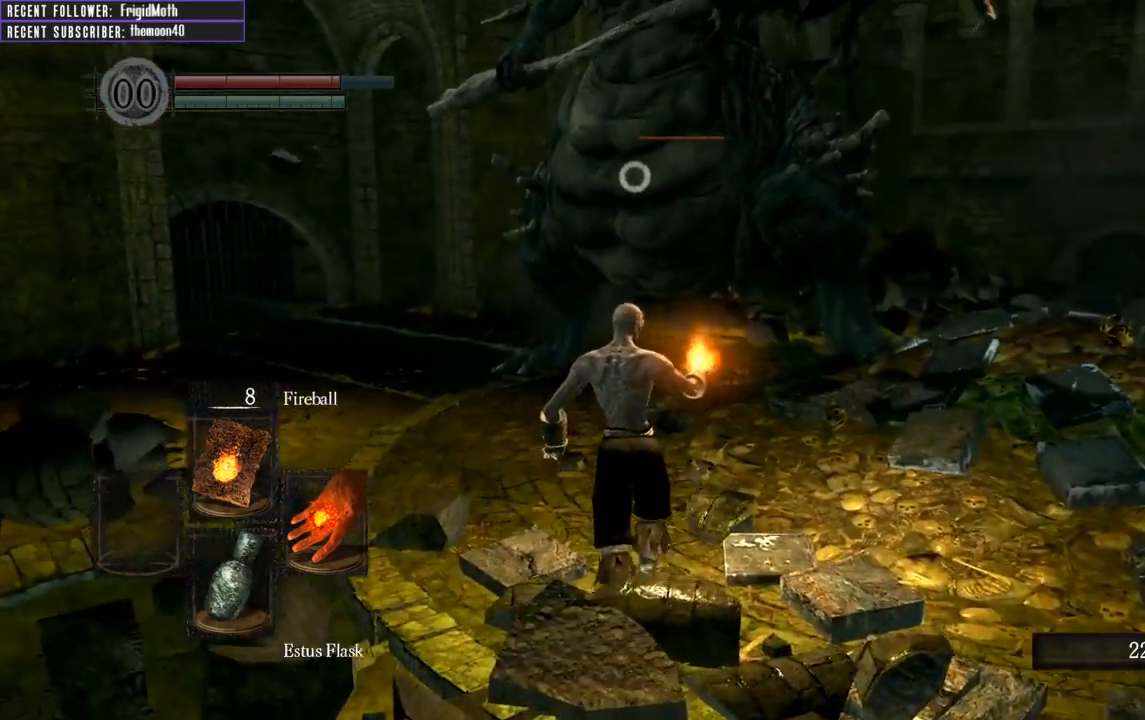
{"buttons": [], "left_stick": "center", "right_stick": "center", "events": [[333, "left_stick", "center"]]}
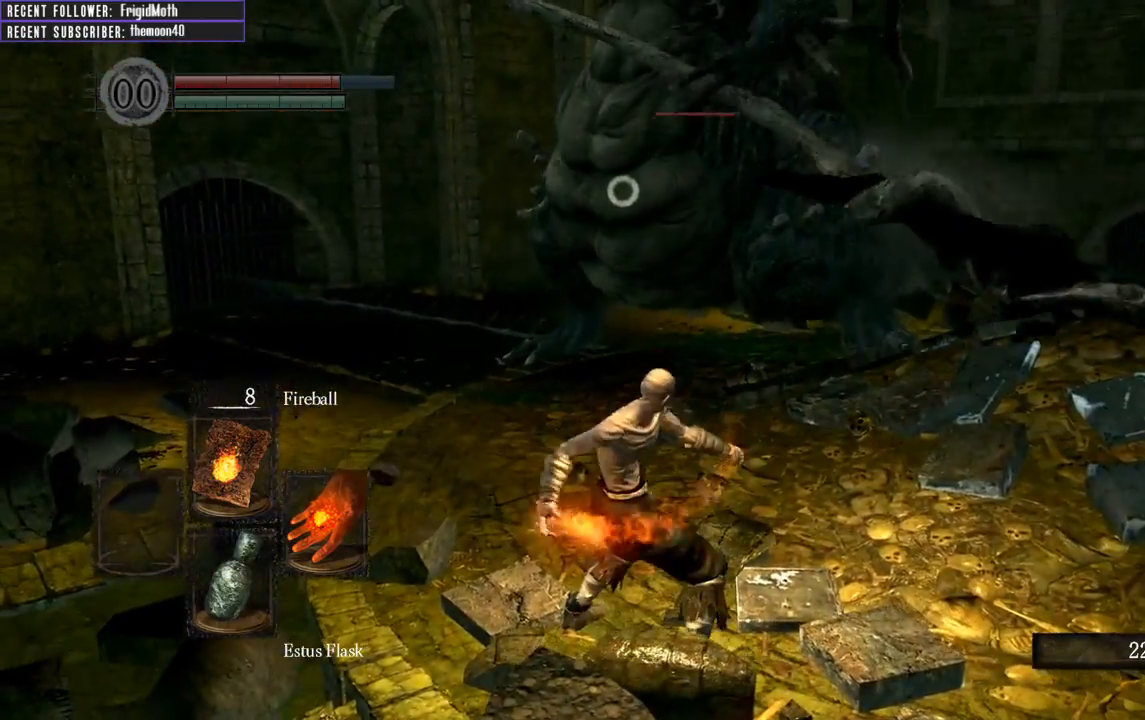
{"buttons": [], "left_stick": "center", "right_stick": "center", "events": []}
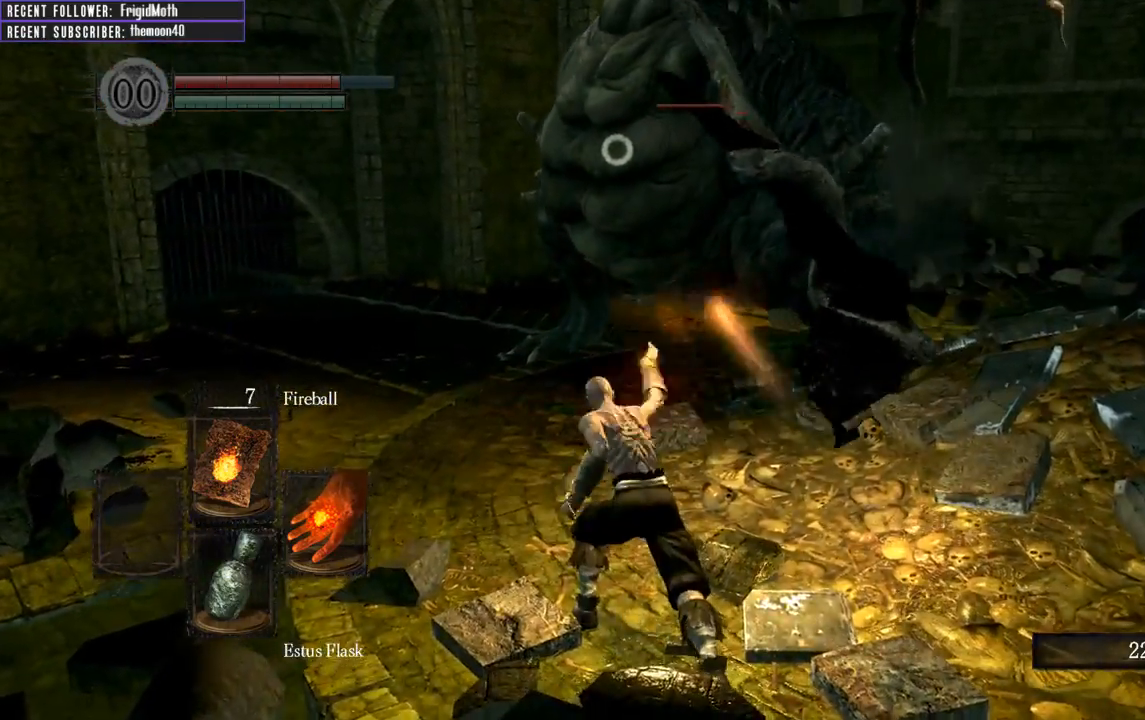
{"buttons": [], "left_stick": "down", "right_stick": "center", "events": [[167, "R3", "down"], [267, "left_stick", "down"], [300, "R3", "up"]]}
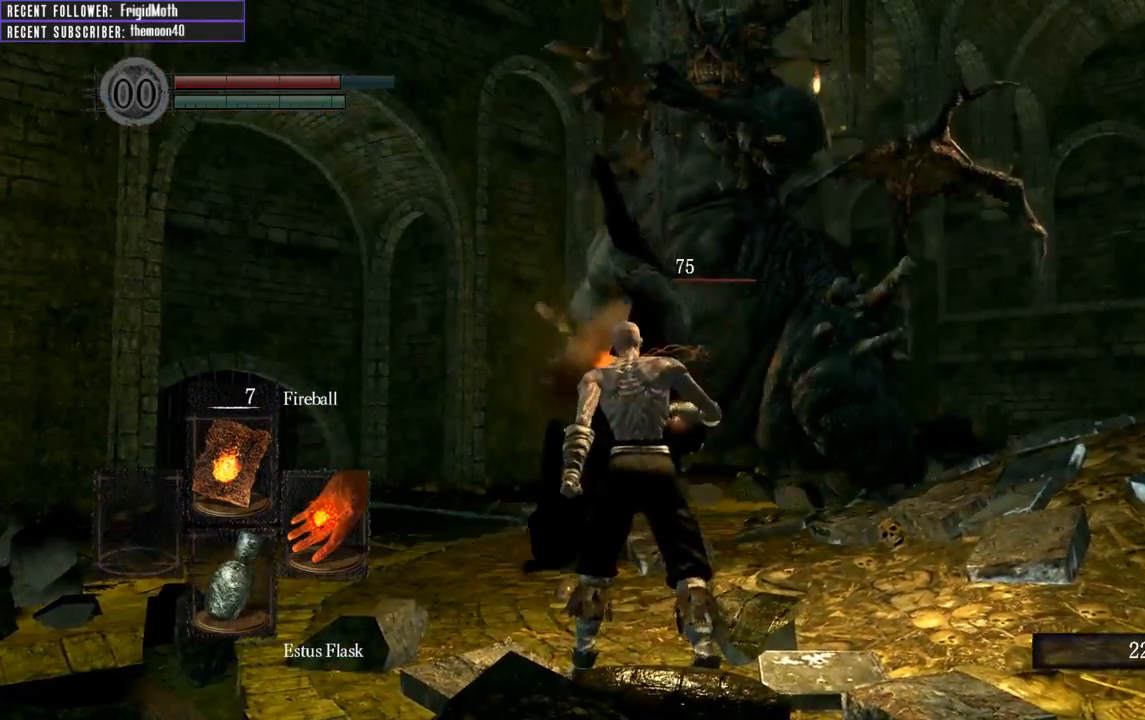
{"buttons": [], "left_stick": "down", "right_stick": "center", "events": [[283, "right_stick", "up"], [433, "right_stick", "center"]]}
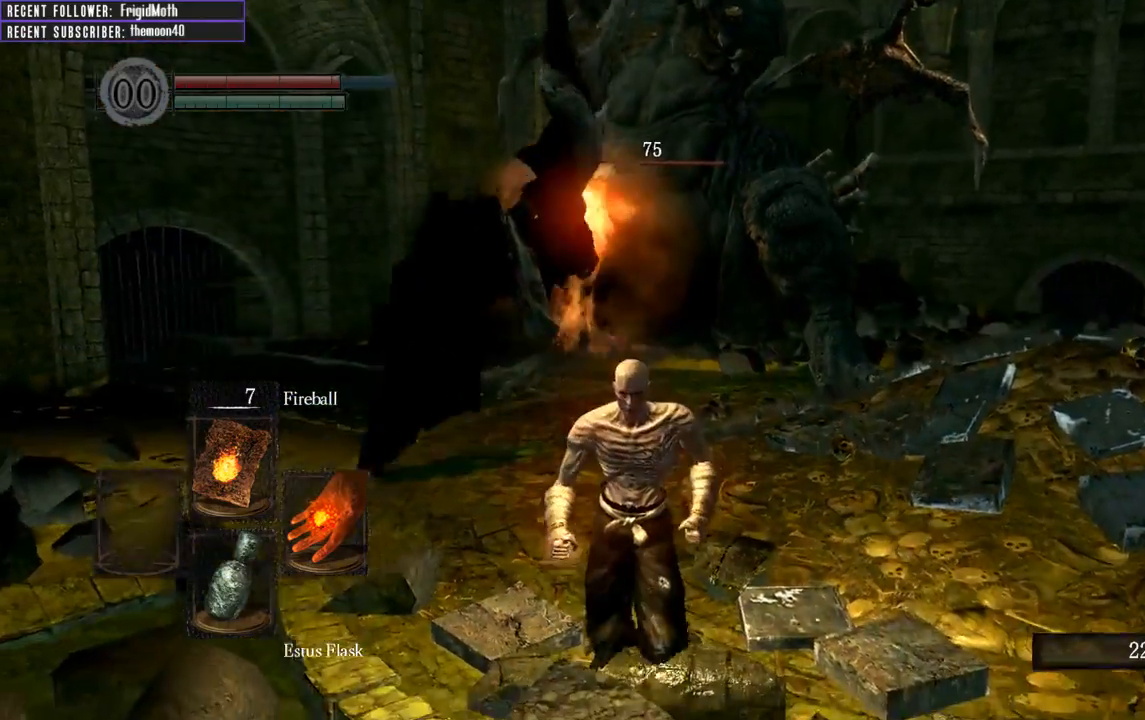
{"buttons": [], "left_stick": "down", "right_stick": "center", "events": []}
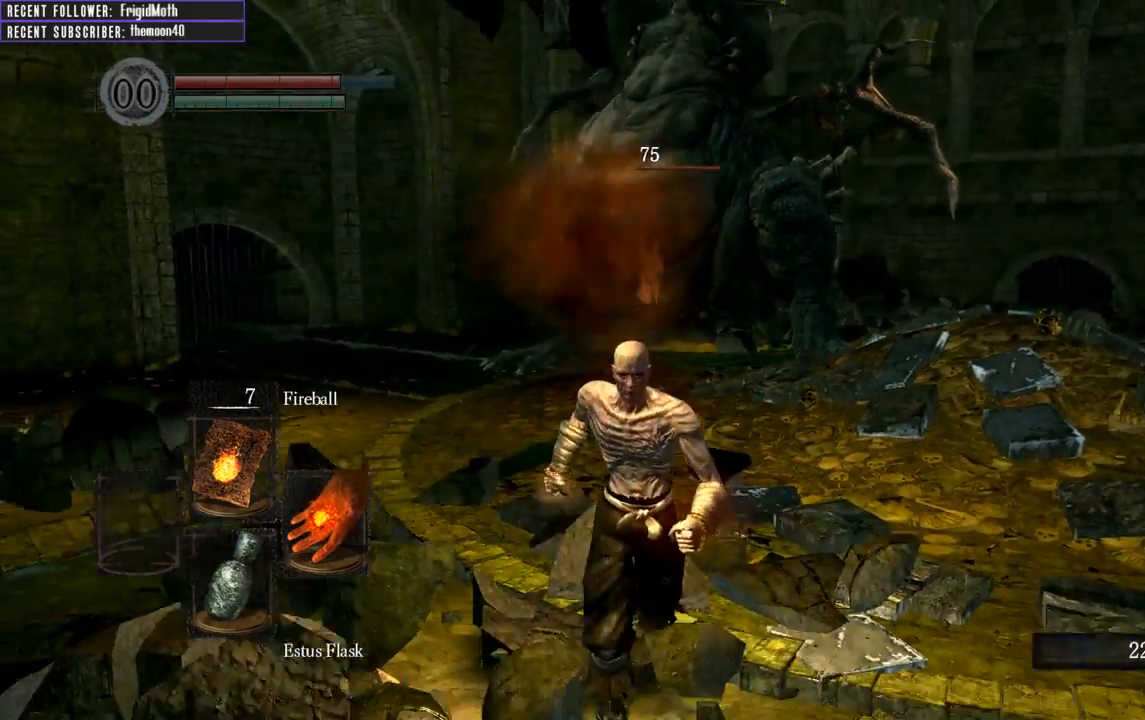
{"buttons": [], "left_stick": "down", "right_stick": "center", "events": []}
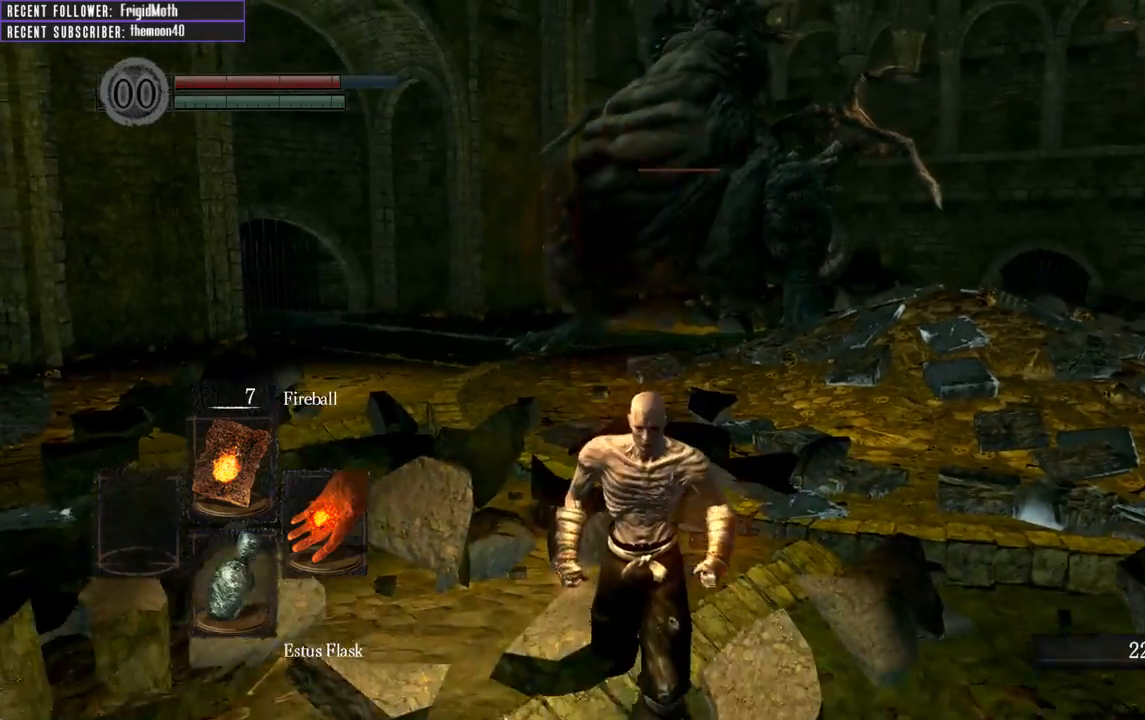
{"buttons": [], "left_stick": "down", "right_stick": "center", "events": []}
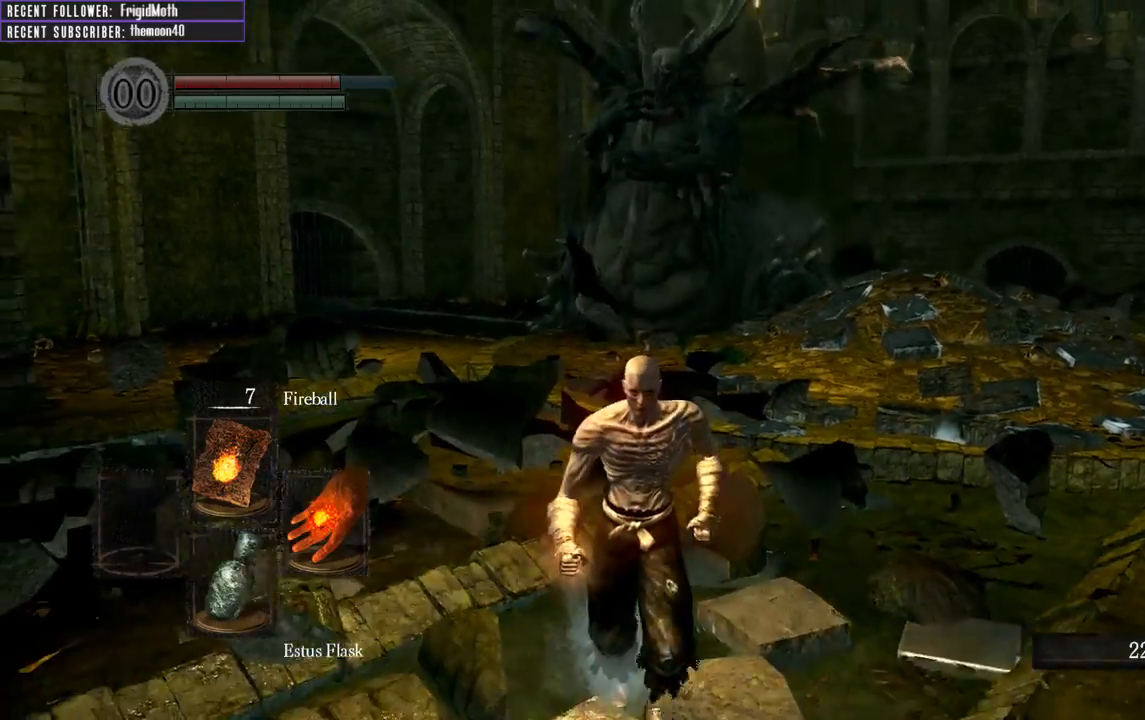
{"buttons": [], "left_stick": "up-right", "right_stick": "center", "events": [[433, "left_stick", "up-right"]]}
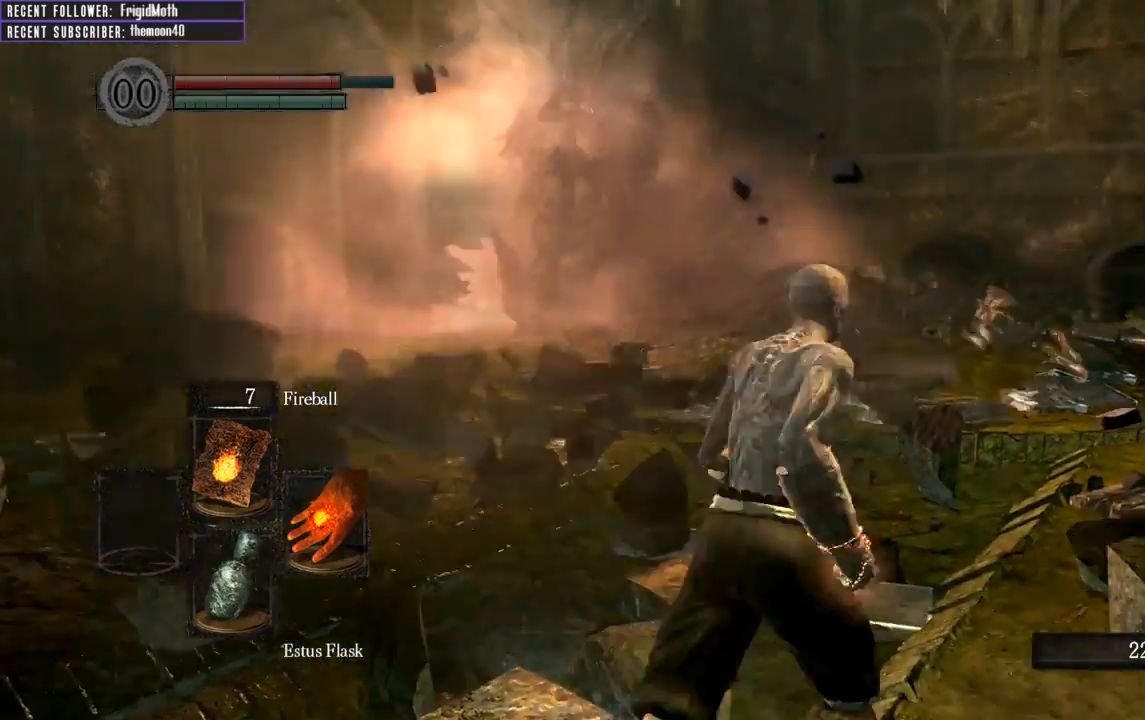
{"buttons": [], "left_stick": "up", "right_stick": "center", "events": [[17, "left_stick", "up"], [200, "left_stick", "up-left"], [433, "left_stick", "up"]]}
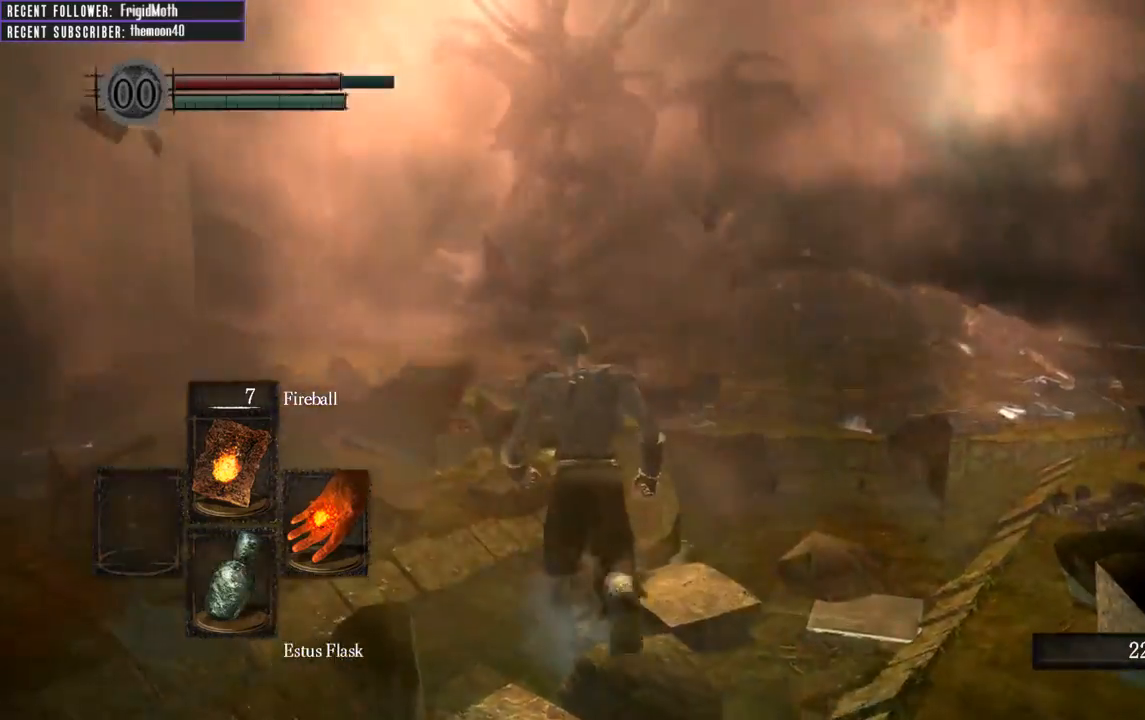
{"buttons": ["R1"], "left_stick": "up", "right_stick": "center", "events": [[100, "R3", "down"], [217, "R3", "up"], [500, "R1", "down"]]}
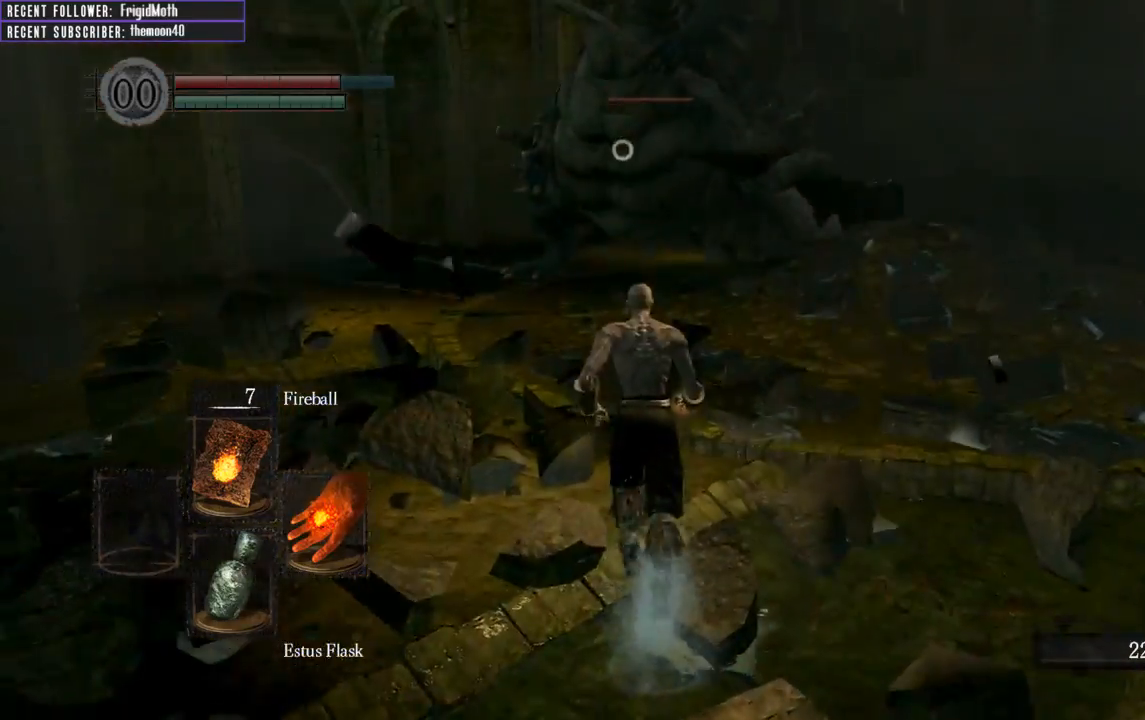
{"buttons": [], "left_stick": "up", "right_stick": "center", "events": [[117, "R1", "up"]]}
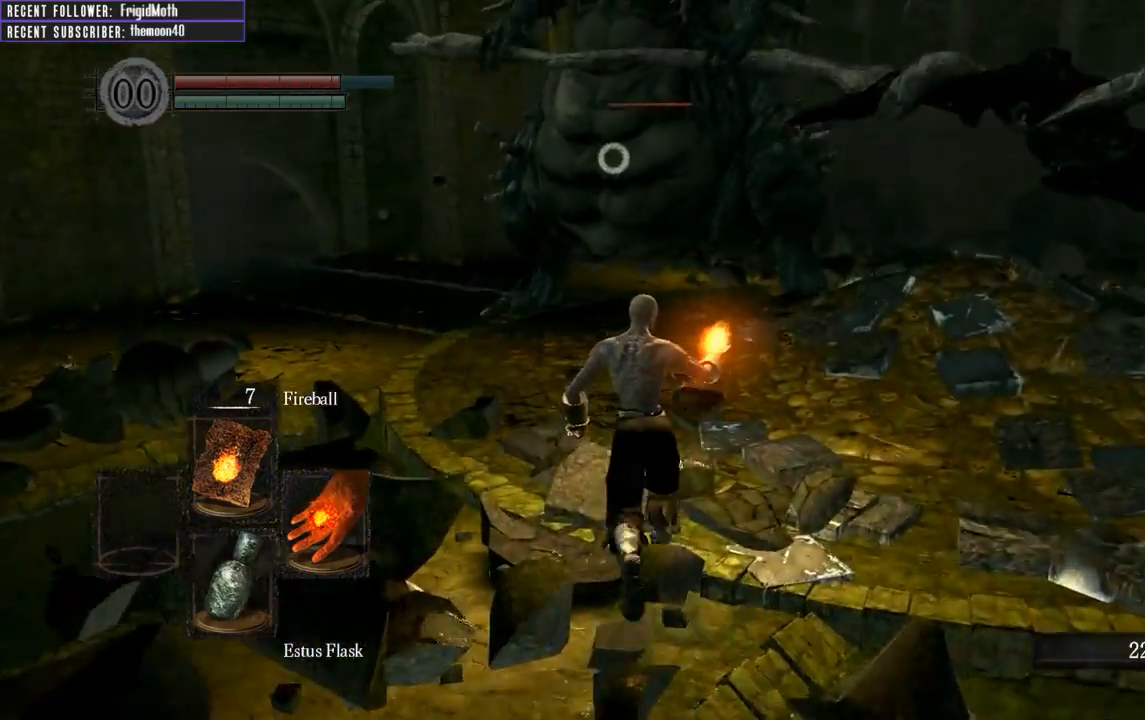
{"buttons": [], "left_stick": "center", "right_stick": "center", "events": [[483, "left_stick", "center"]]}
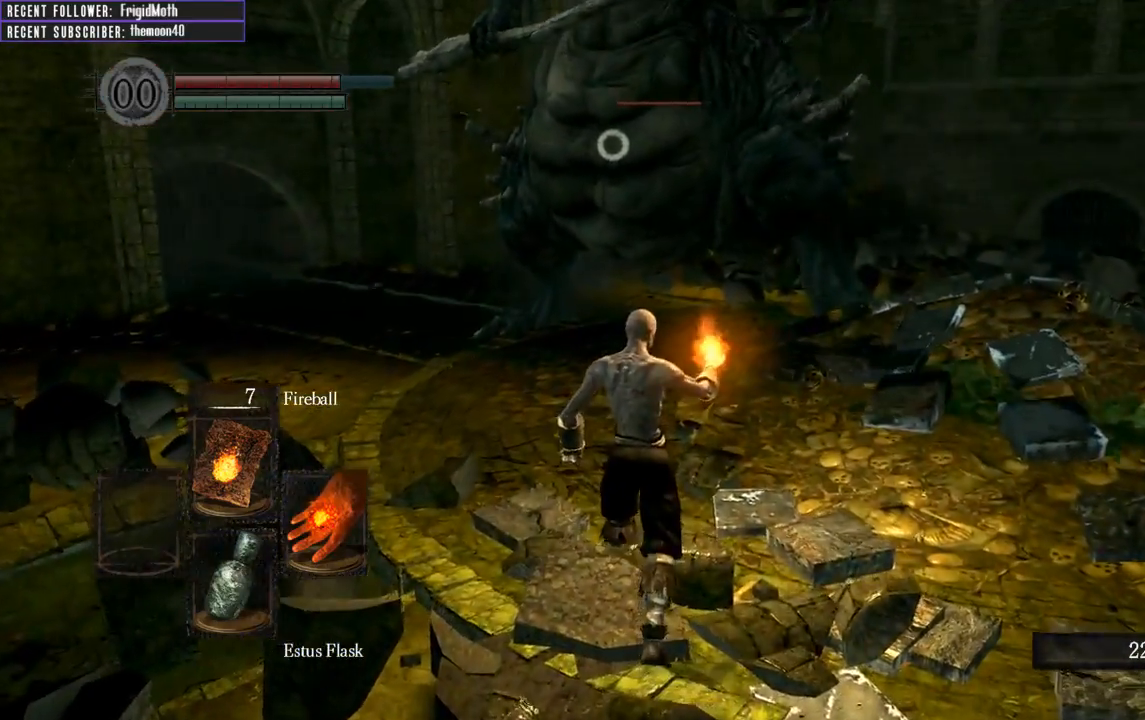
{"buttons": [], "left_stick": "center", "right_stick": "center", "events": []}
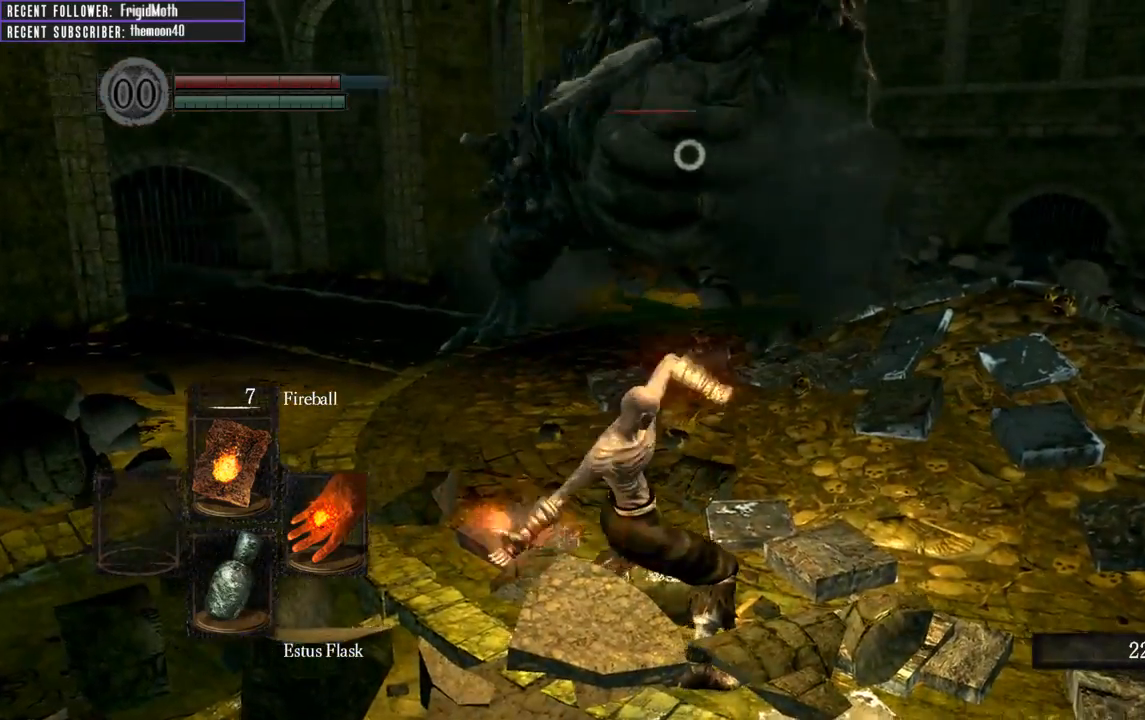
{"buttons": [], "left_stick": "down", "right_stick": "center", "events": [[300, "left_stick", "down"]]}
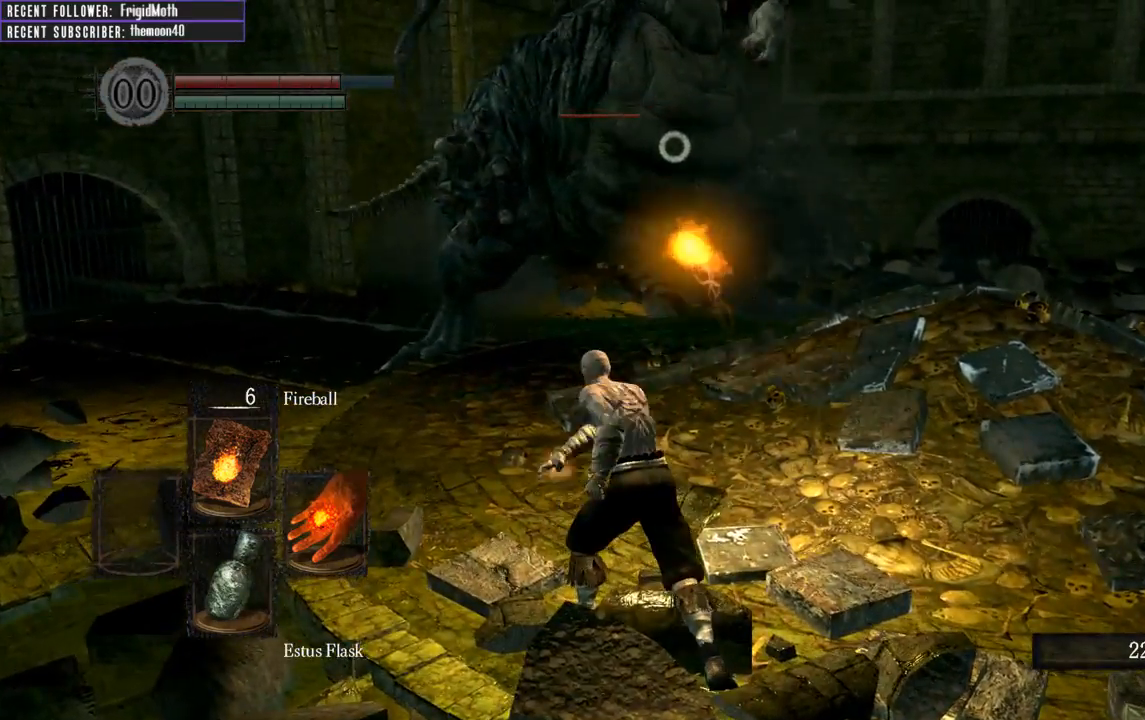
{"buttons": ["B"], "left_stick": "down", "right_stick": "center", "events": [[450, "B", "down"]]}
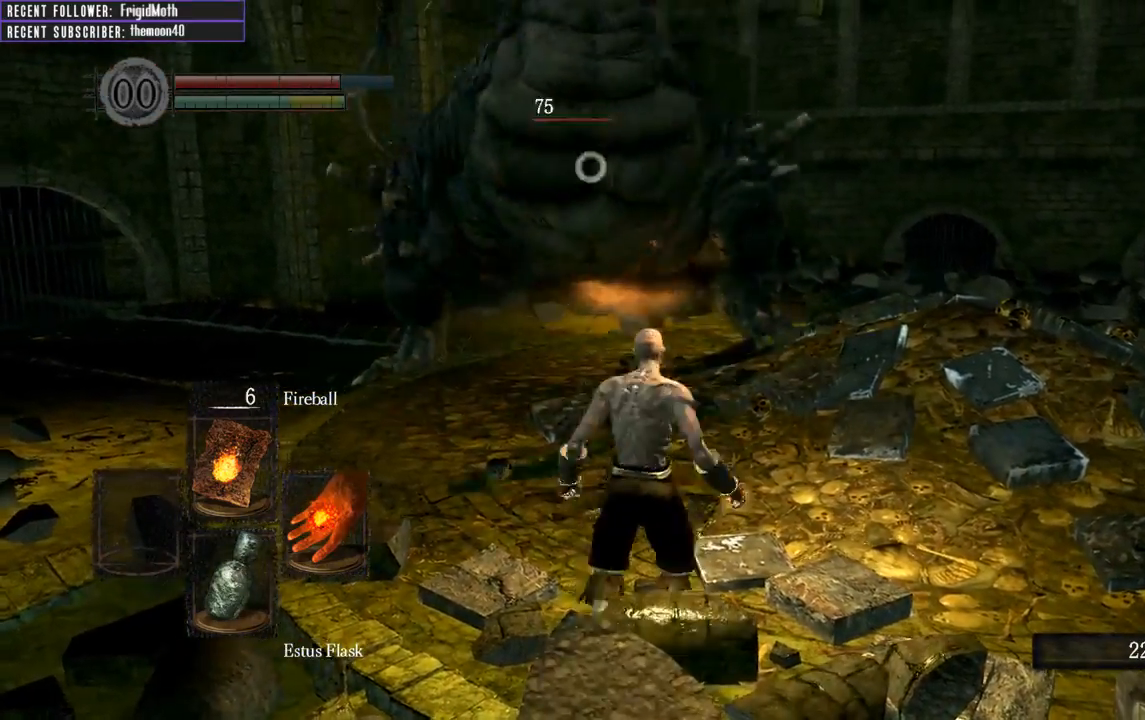
{"buttons": [], "left_stick": "down", "right_stick": "center", "events": [[100, "B", "up"], [167, "B", "down"], [250, "B", "up"]]}
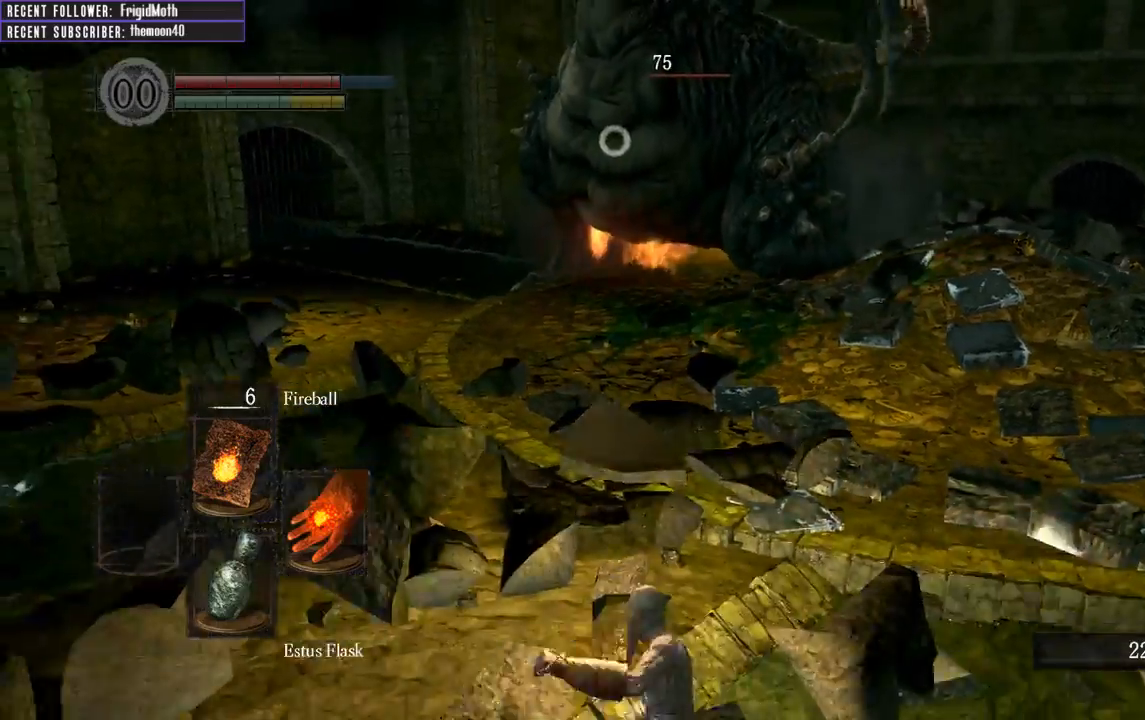
{"buttons": [], "left_stick": "down", "right_stick": "center", "events": [[83, "B", "down"], [167, "B", "up"]]}
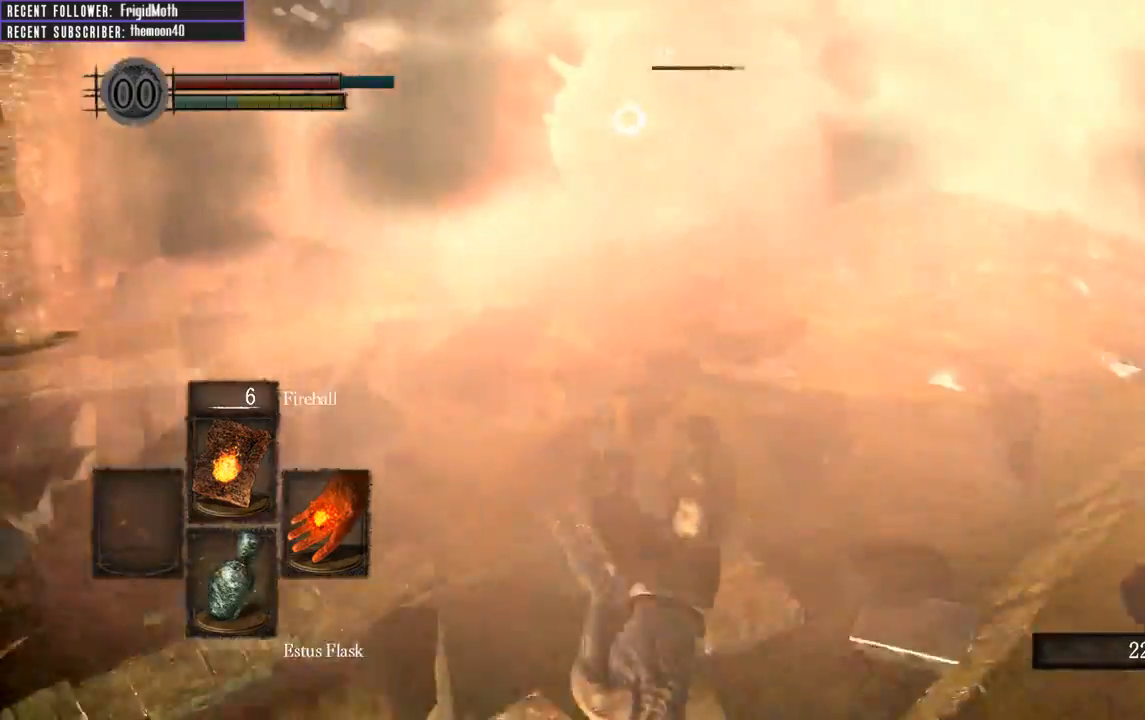
{"buttons": [], "left_stick": "up-right", "right_stick": "center", "events": [[400, "left_stick", "up-right"]]}
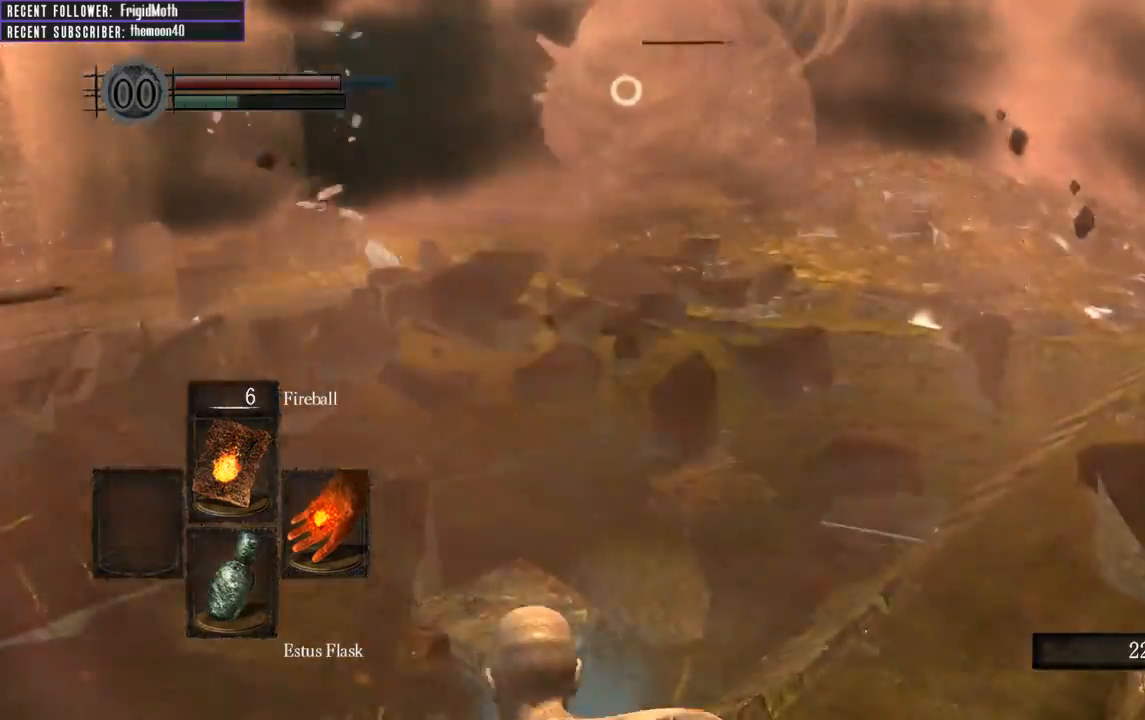
{"buttons": [], "left_stick": "up", "right_stick": "center", "events": [[67, "left_stick", "up"]]}
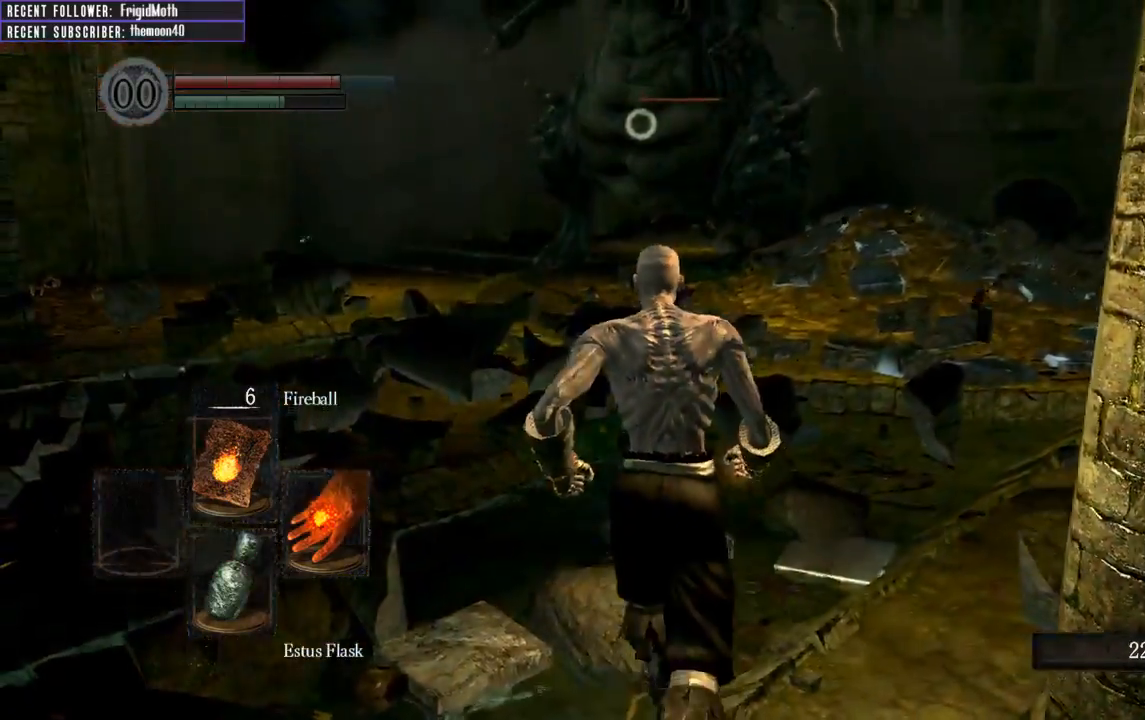
{"buttons": [], "left_stick": "up", "right_stick": "center", "events": [[183, "R1", "down"], [350, "R1", "up"]]}
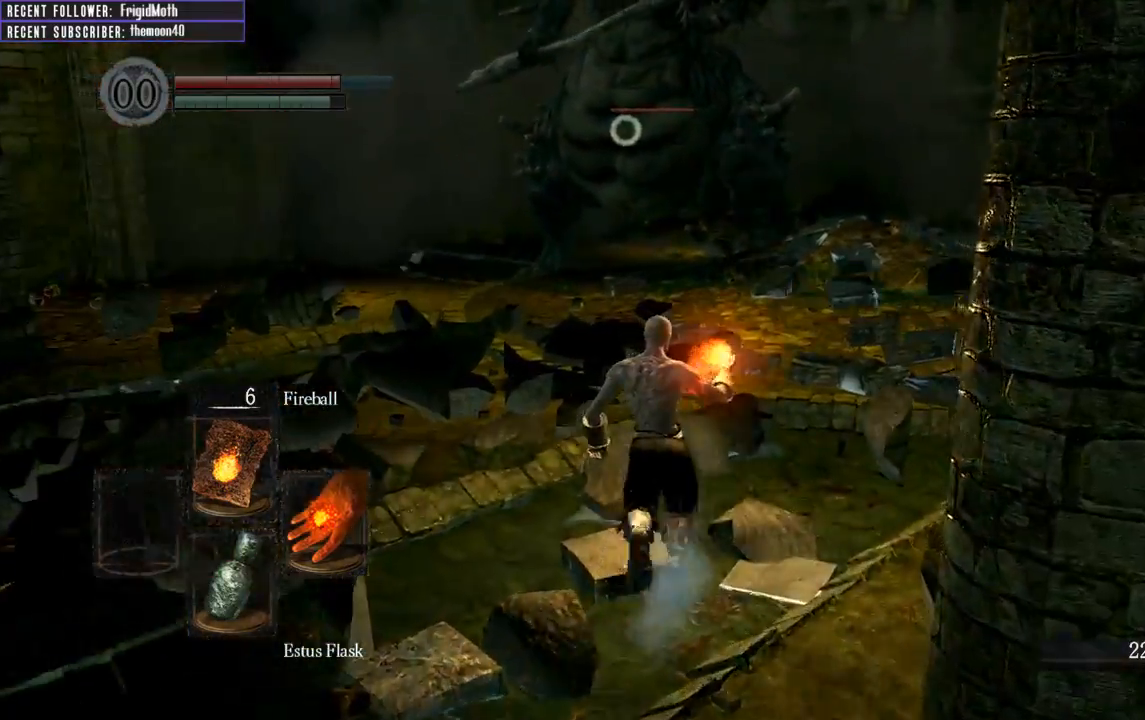
{"buttons": [], "left_stick": "up", "right_stick": "center", "events": []}
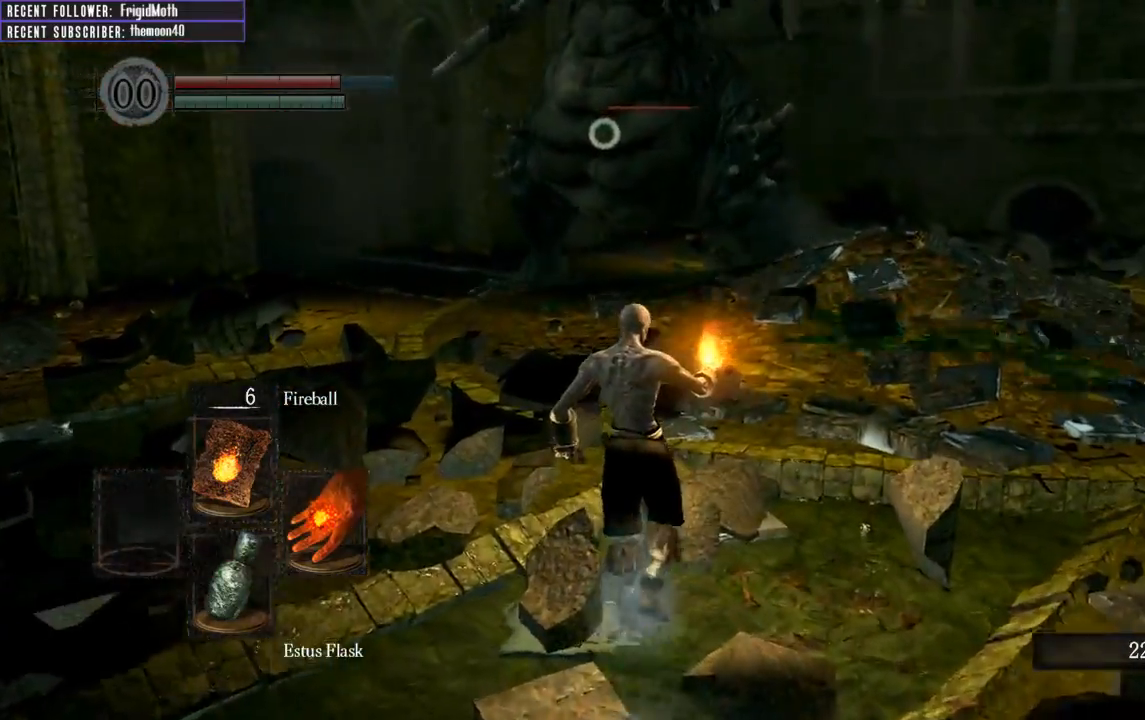
{"buttons": [], "left_stick": "center", "right_stick": "center", "events": [[400, "left_stick", "center"]]}
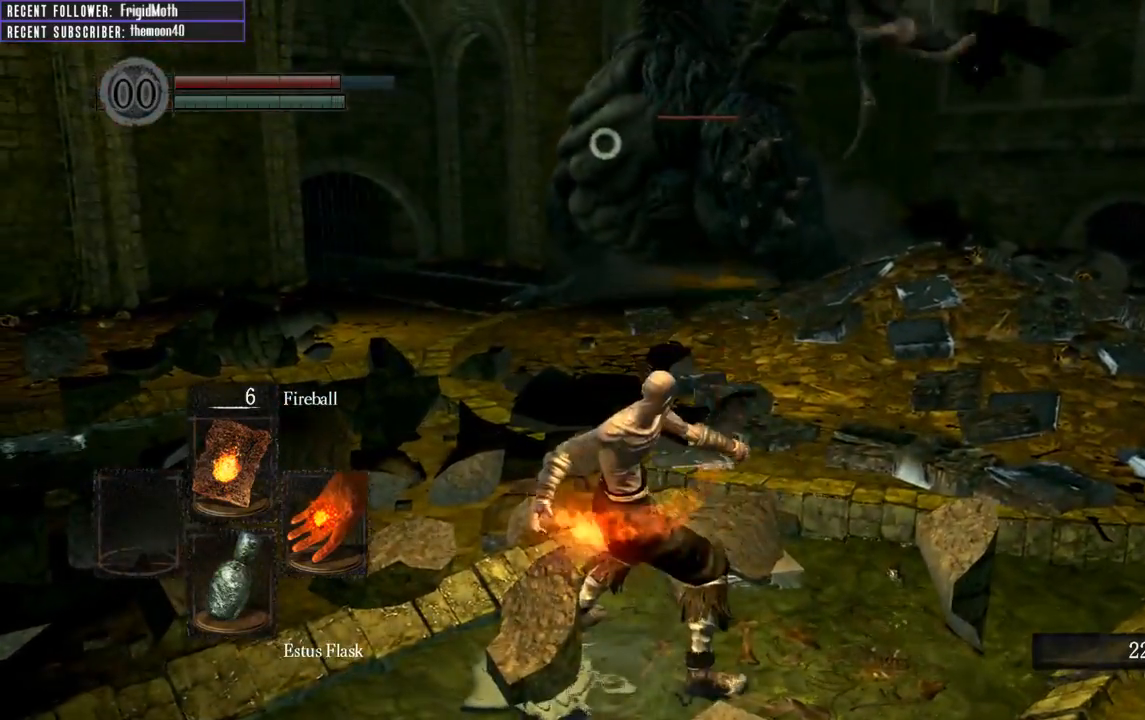
{"buttons": [], "left_stick": "up-left", "right_stick": "center", "events": [[367, "left_stick", "up-left"]]}
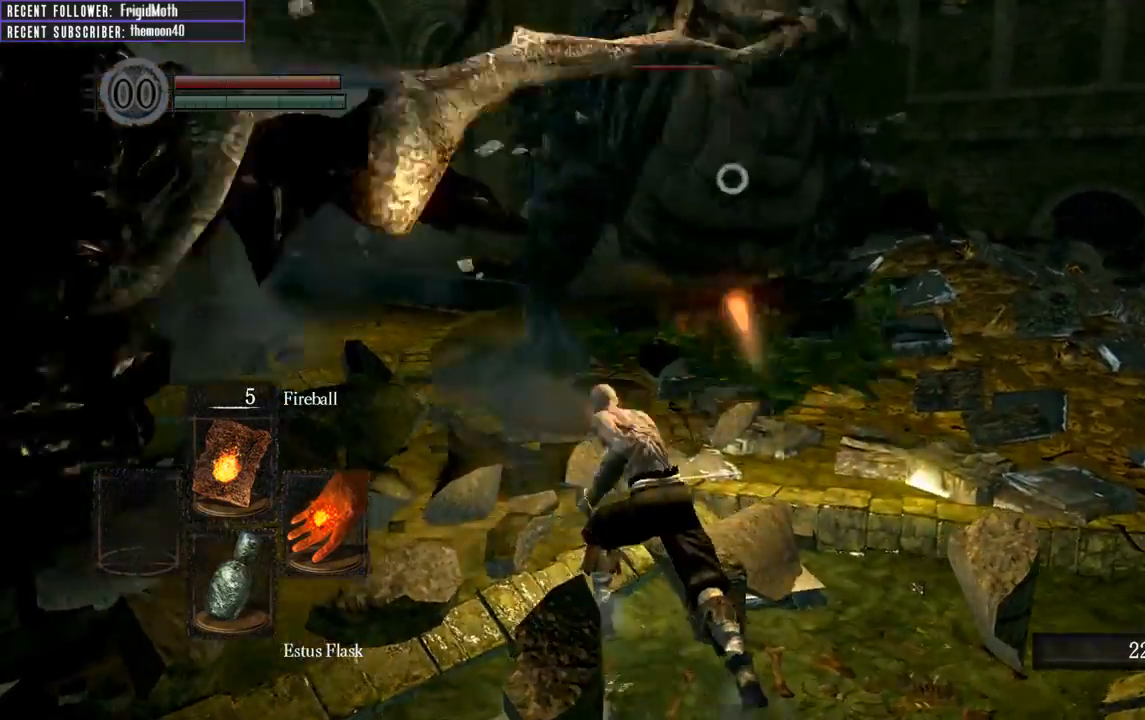
{"buttons": [], "left_stick": "center", "right_stick": "center", "events": [[383, "left_stick", "center"]]}